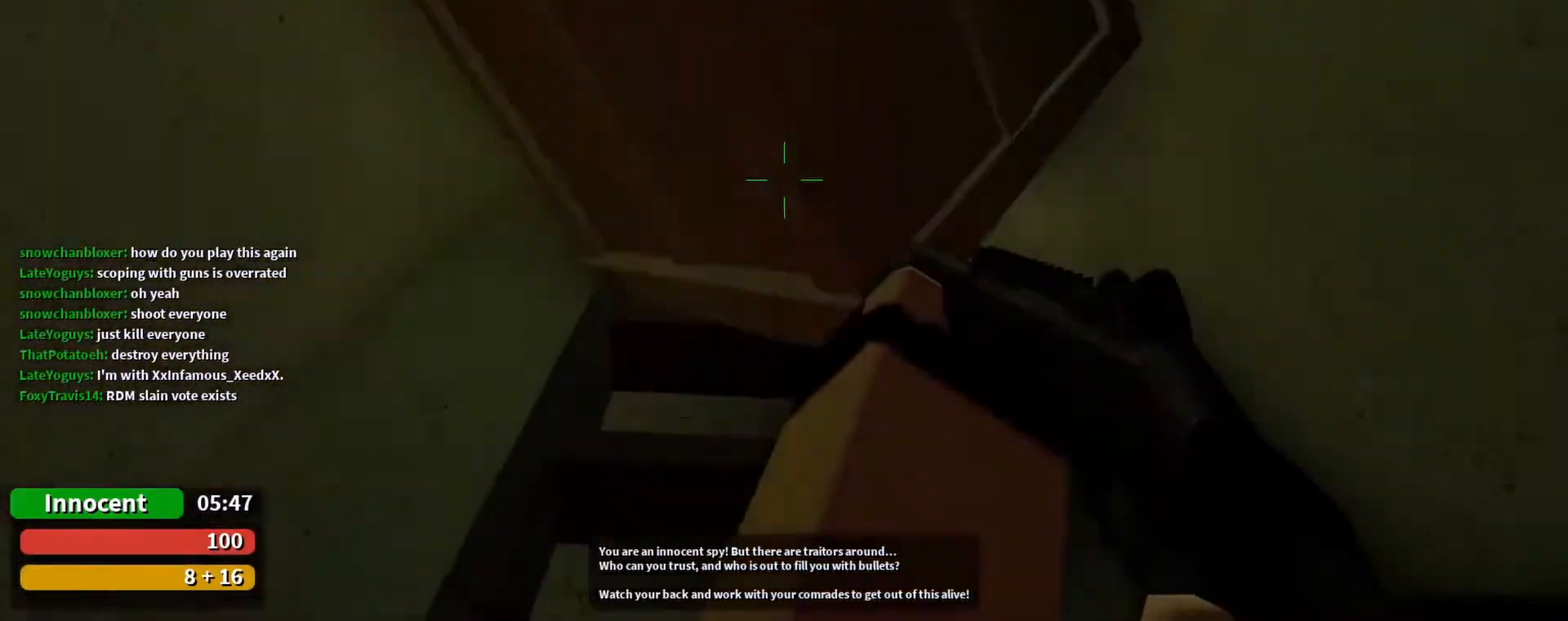
Gameplay with keyboard and mouse; each line is a JSON object with the keys and mouse buttons held at the frame after it. "events" lists presses ("down") and releases ("up") of "1", "2", "3", "4", "5", "a", "alt", "c", "caps_lock", "ctrl", "d", "e", "f", "g", "q", "r", "s", "shift", "space", "t", "tab", "v", "w", "x", "z", "mouse_left", "mouse_wheel" and "mouse_right" between this image and that frame as [ms after this image, input, new state], when the widget could be followed in between. "mouse_left", "mouse_wheel", "mouse_right" = the "left", "wheel", "right" buttons of the "mouse" list. No other keys are recorded. "wheel" means that the mouse wheel is clicked or scrolled. Not read: mouse_move.
{"keys": [], "mouse": [], "events": [[67, "w", "up"]]}
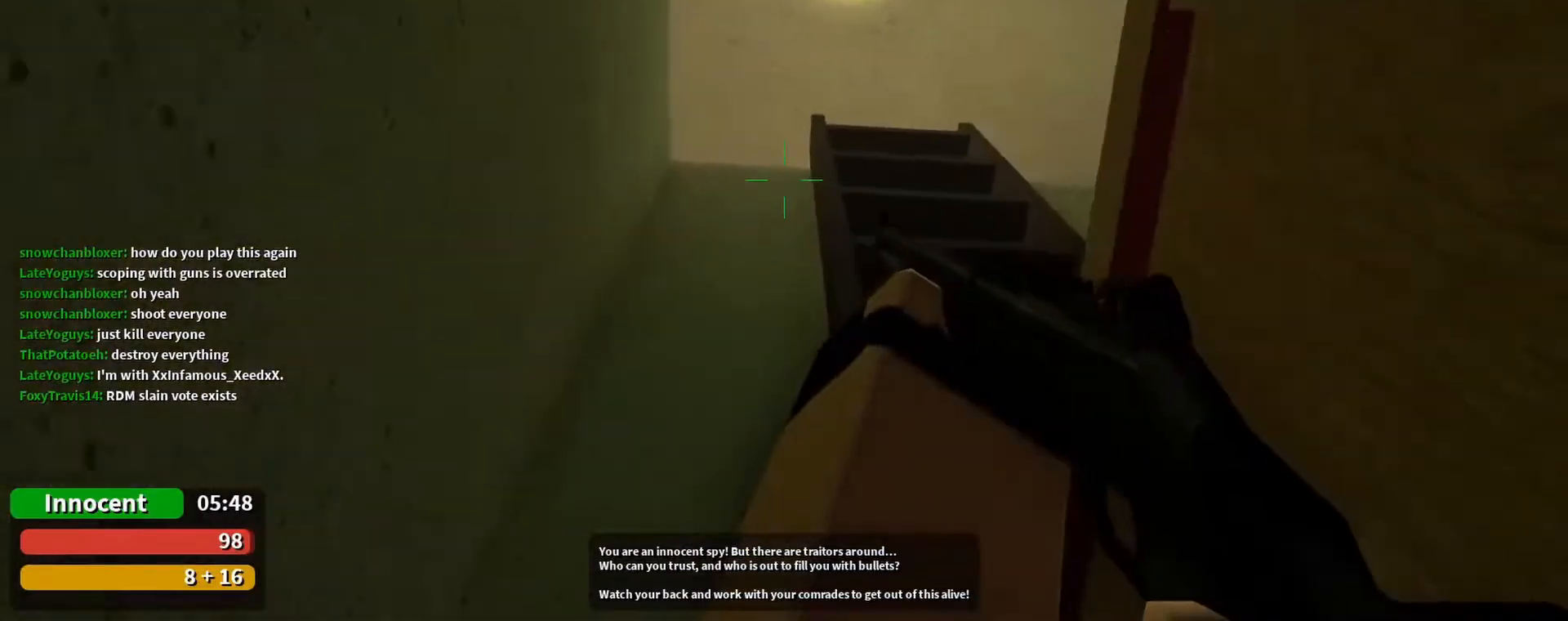
{"keys": ["s"], "mouse": [], "events": [[500, "s", "down"]]}
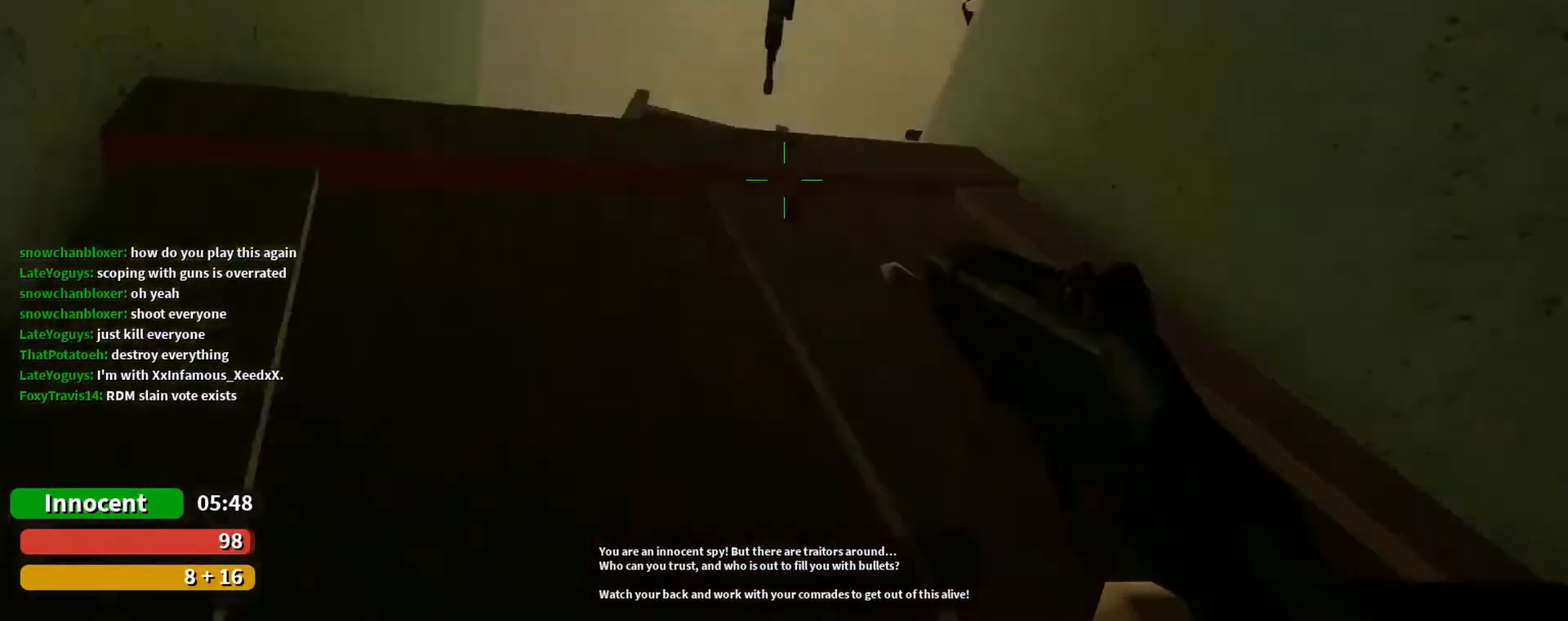
{"keys": ["s"], "mouse": [], "events": []}
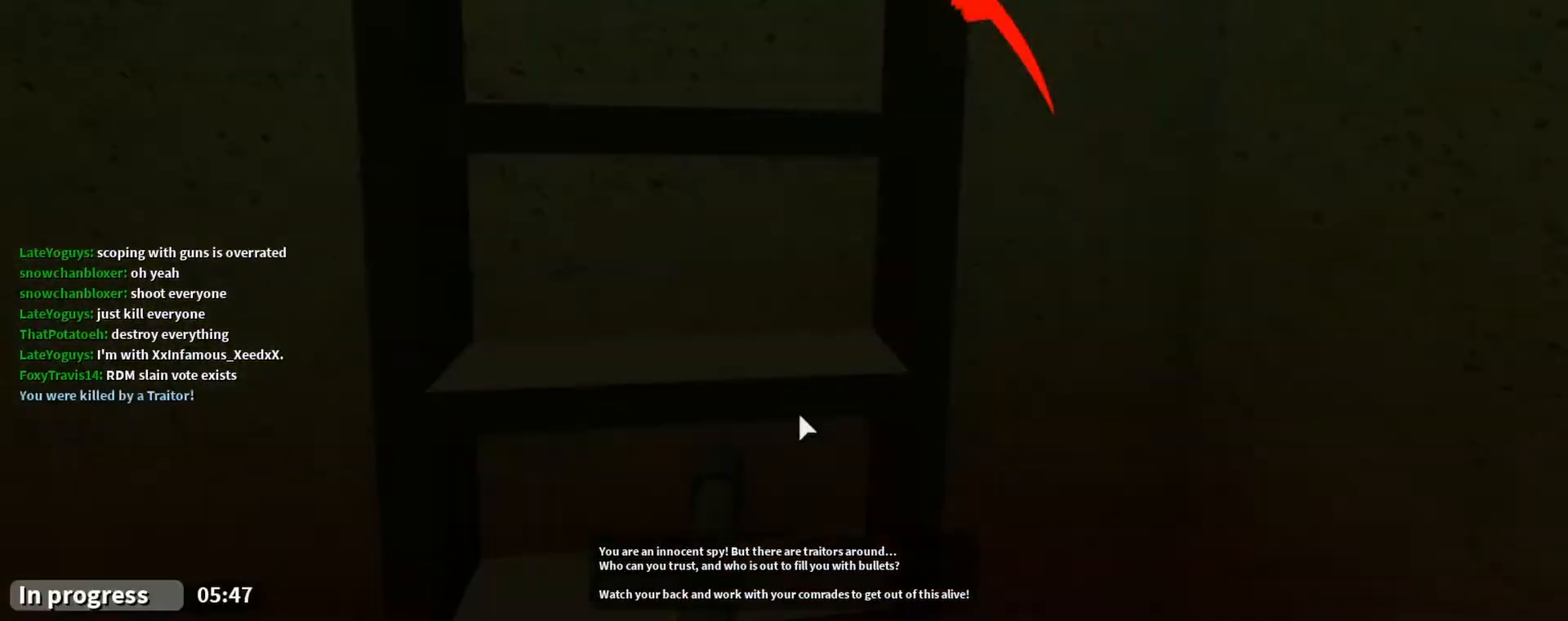
{"keys": [], "mouse": [], "events": [[200, "s", "up"]]}
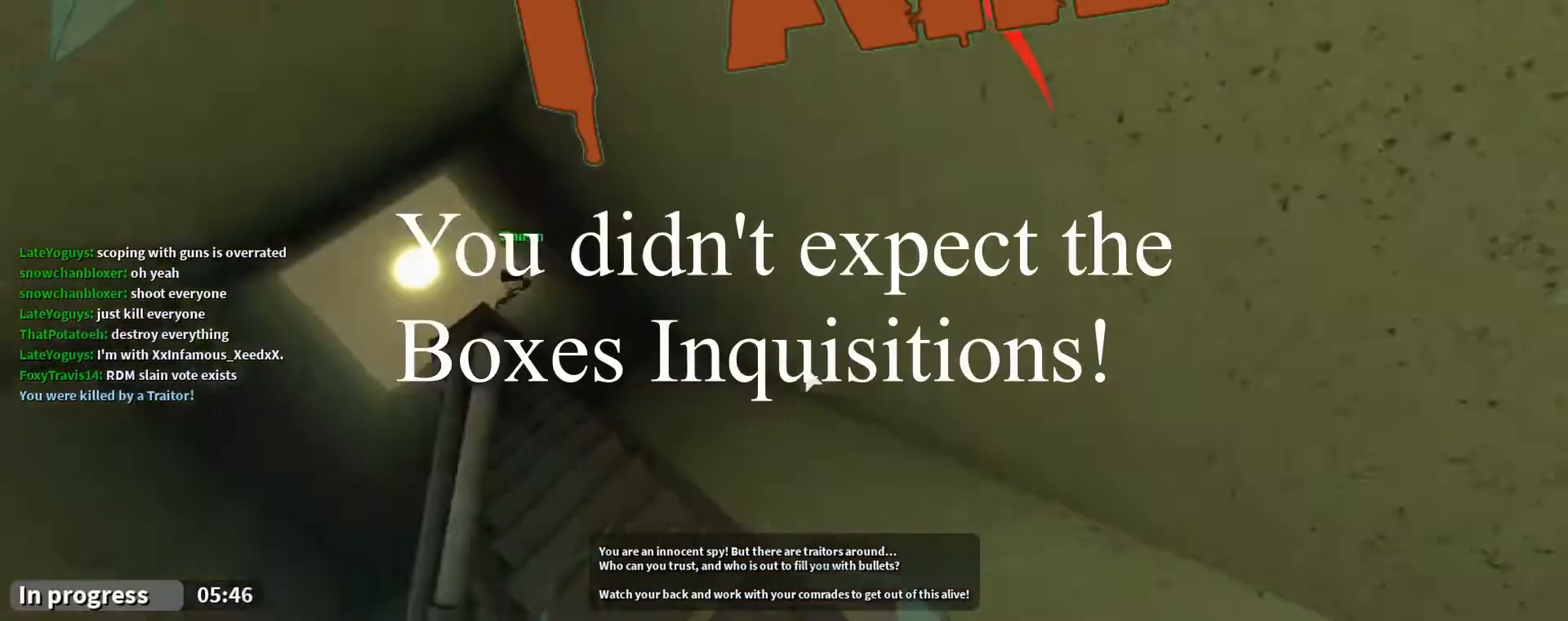
{"keys": [], "mouse": [], "events": []}
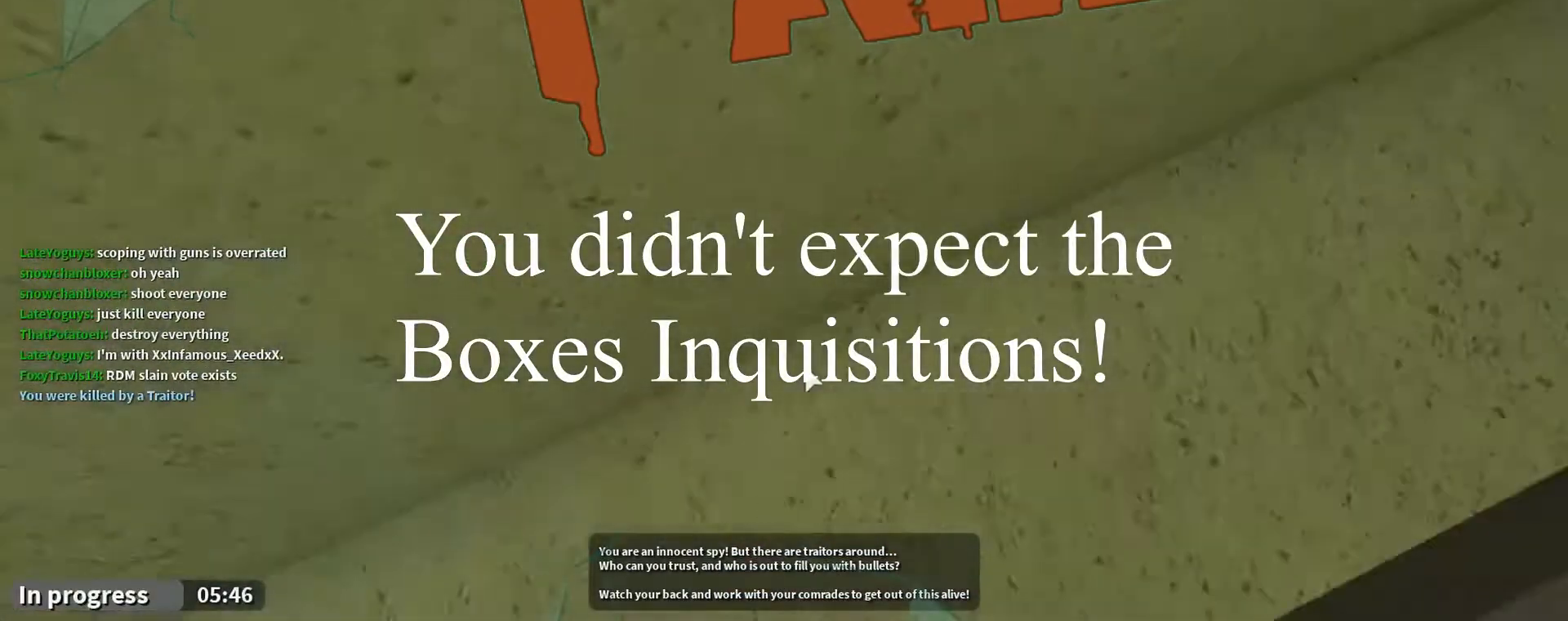
{"keys": [], "mouse": [], "events": []}
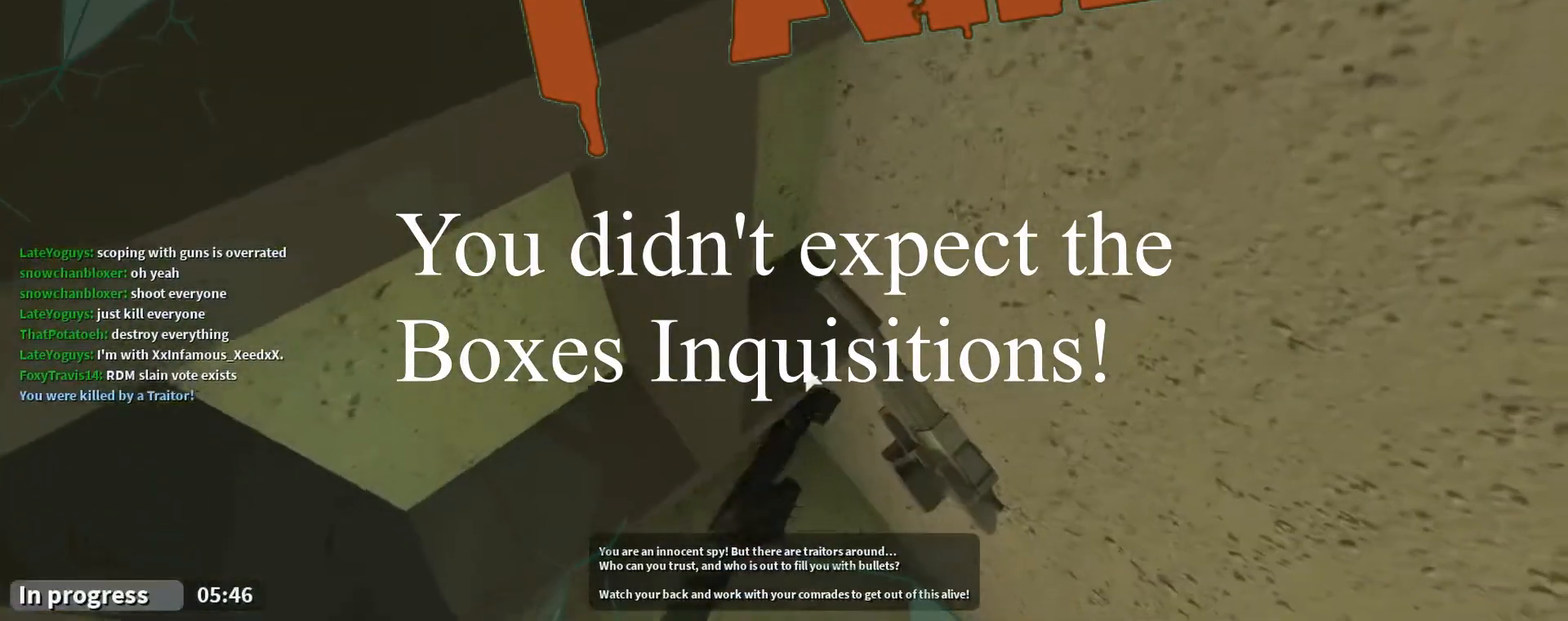
{"keys": [], "mouse": [], "events": []}
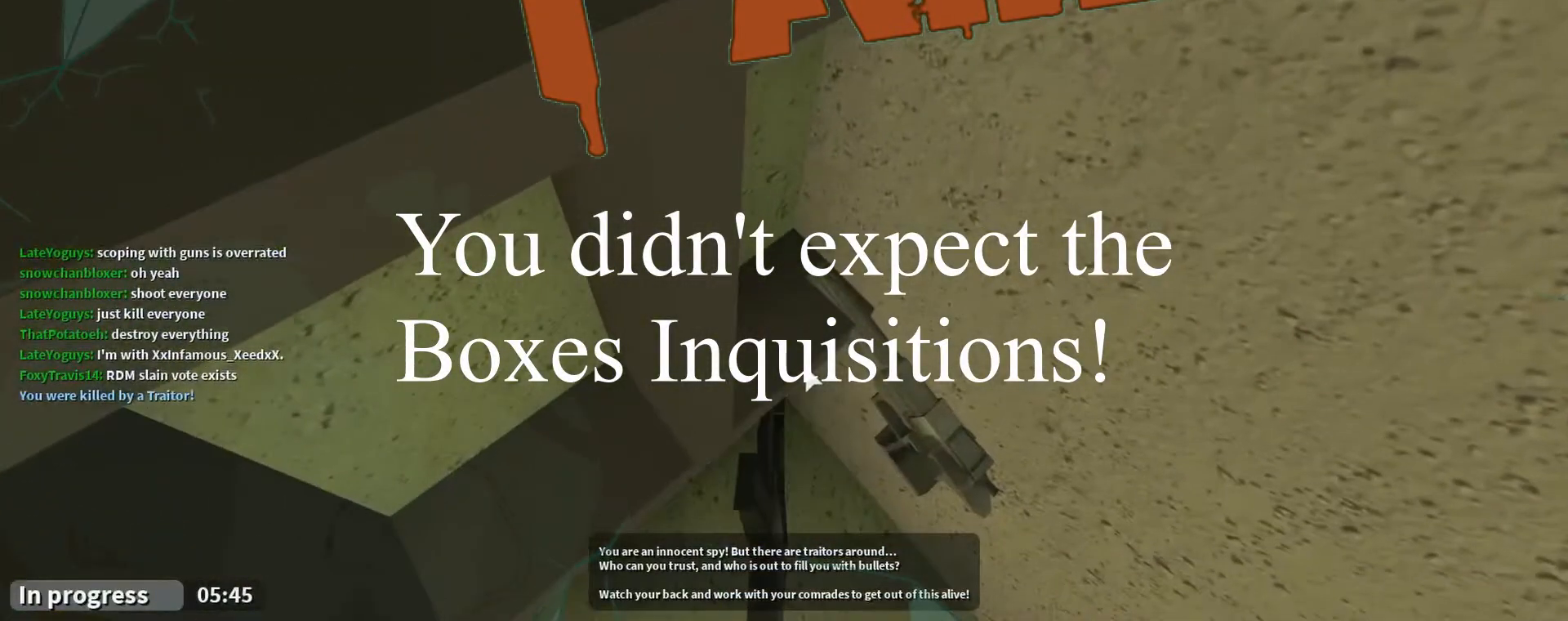
{"keys": [], "mouse": [], "events": []}
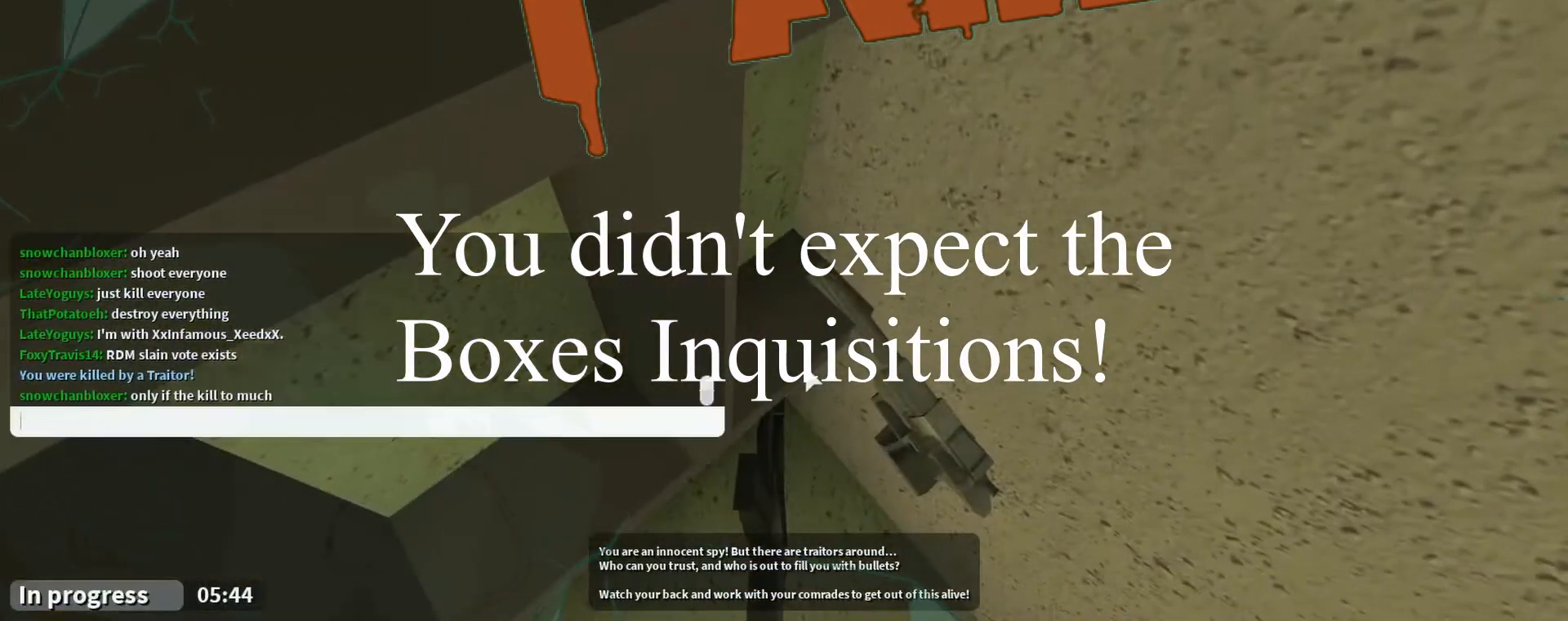
{"keys": ["shift", "w"], "mouse": [], "events": [[233, "shift", "down"], [433, "w", "down"]]}
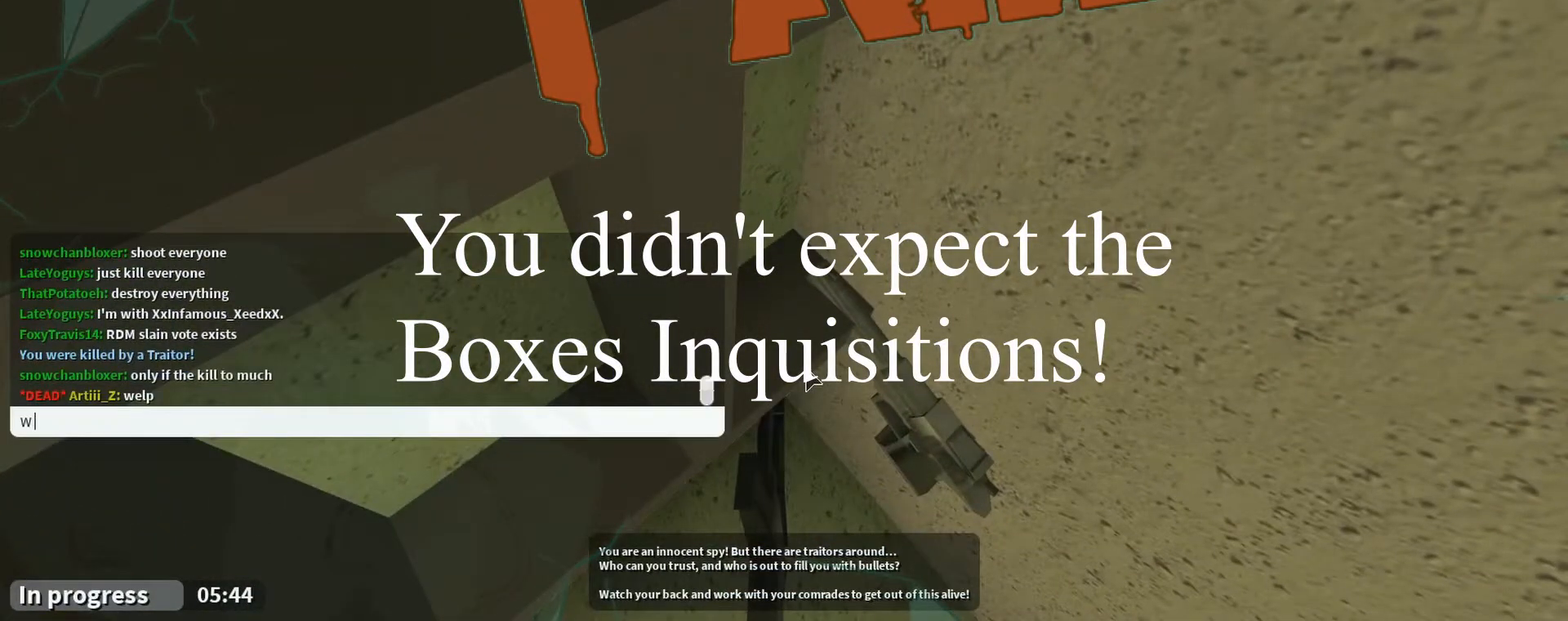
{"keys": ["shift"], "mouse": [], "events": [[33, "space", "down"], [67, "w", "up"], [100, "space", "up"], [300, "space", "down"], [400, "space", "up"], [400, "w", "down"], [500, "w", "up"]]}
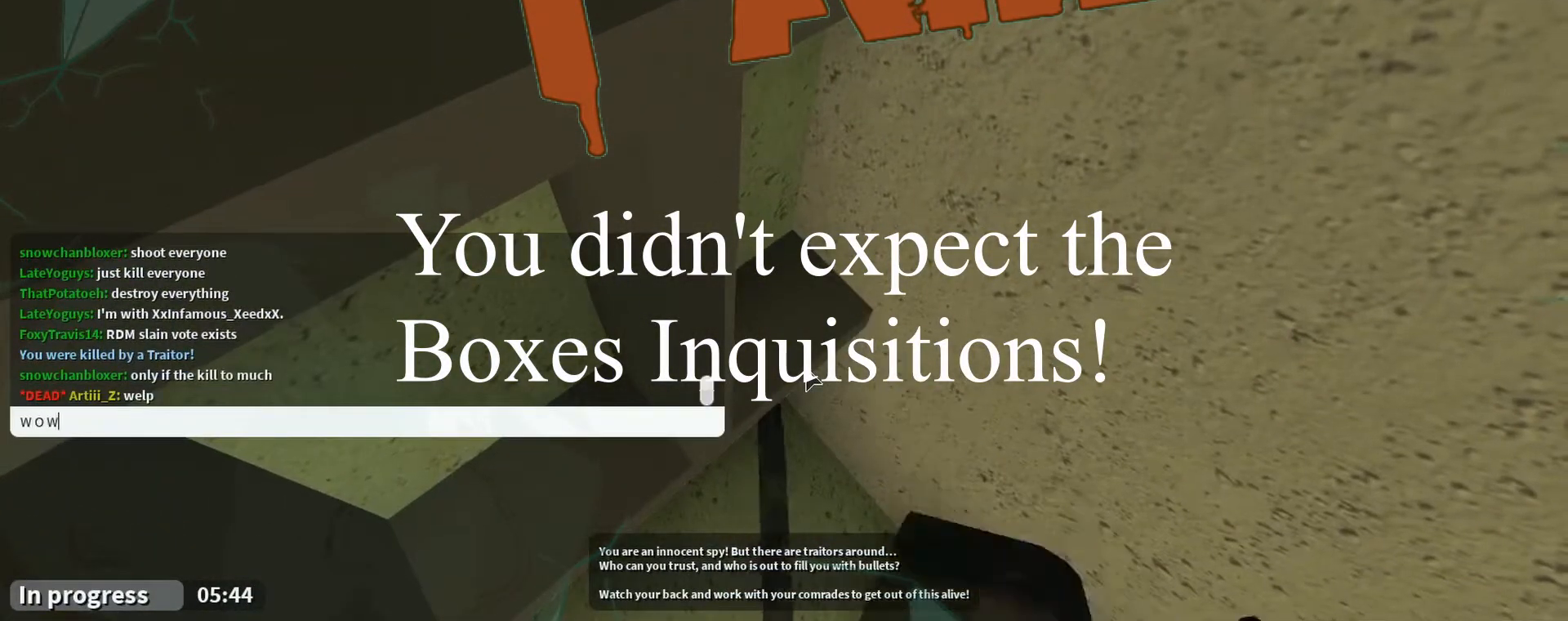
{"keys": [], "mouse": [], "events": [[67, "shift", "up"]]}
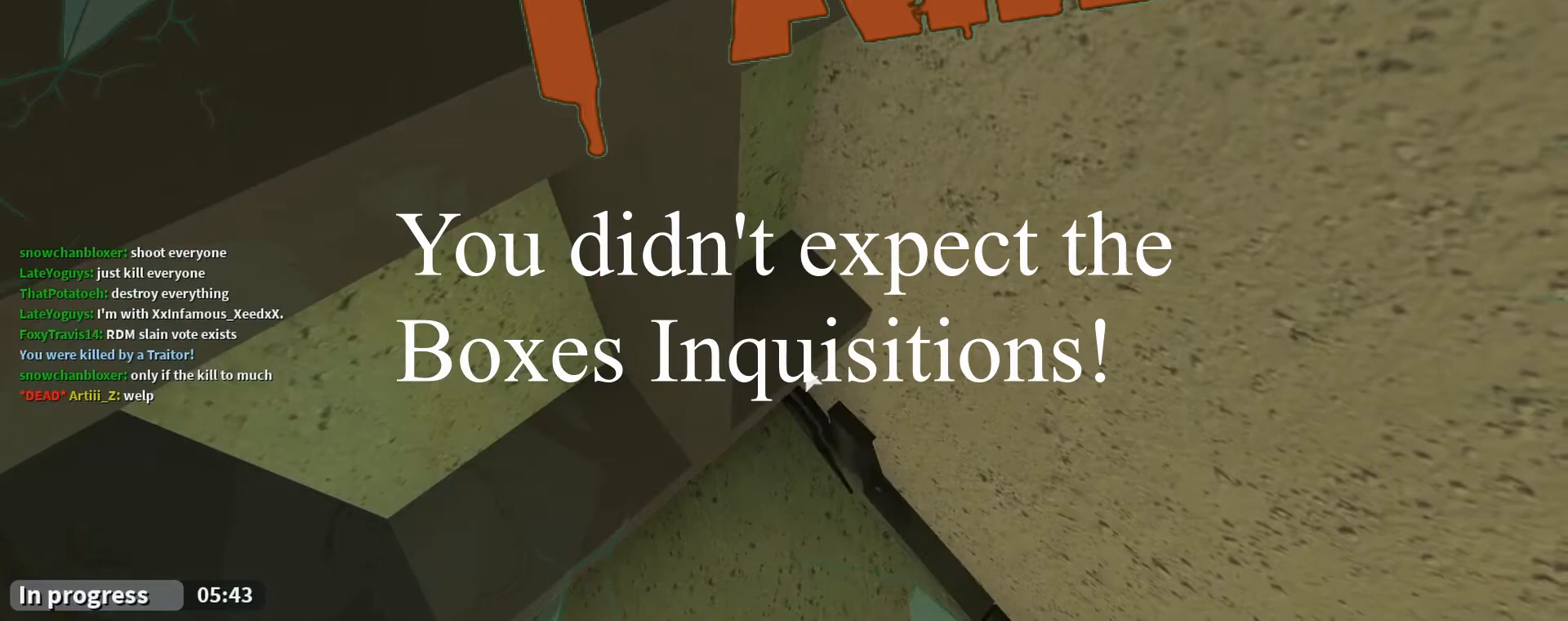
{"keys": [], "mouse": [], "events": []}
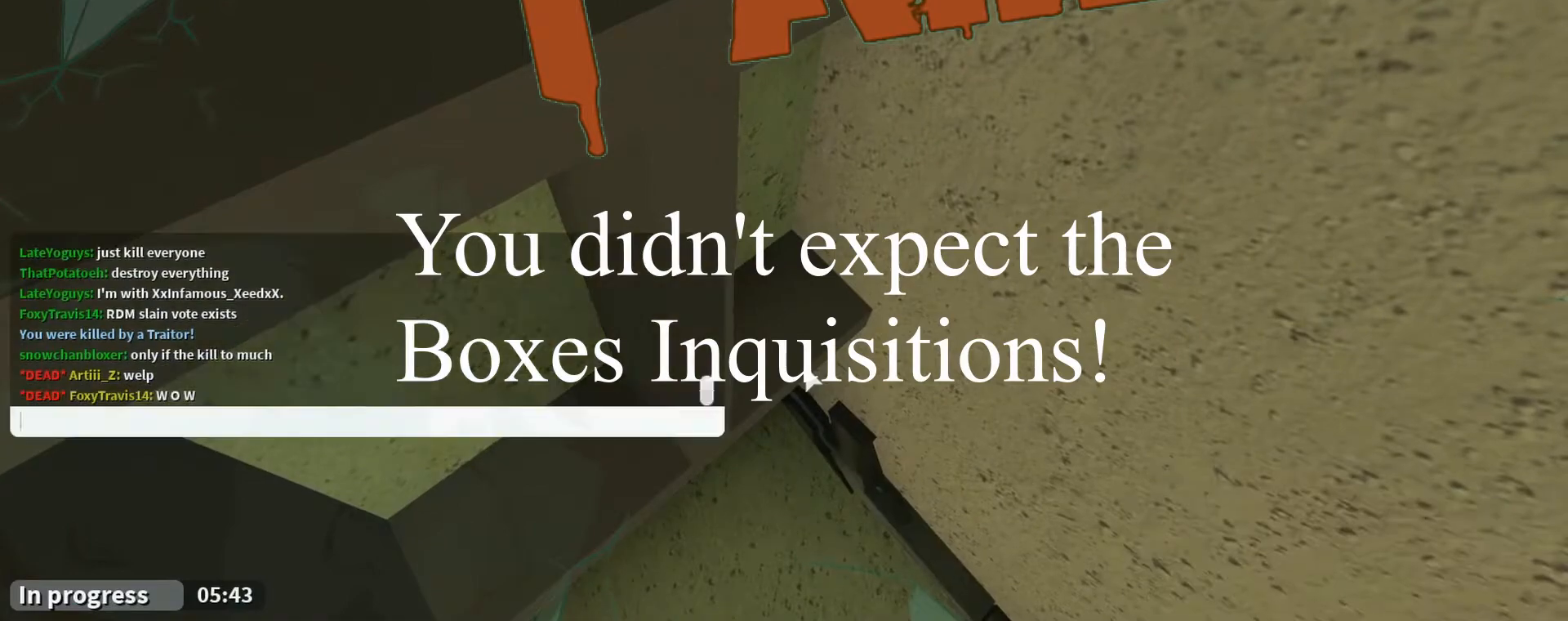
{"keys": [], "mouse": [], "events": []}
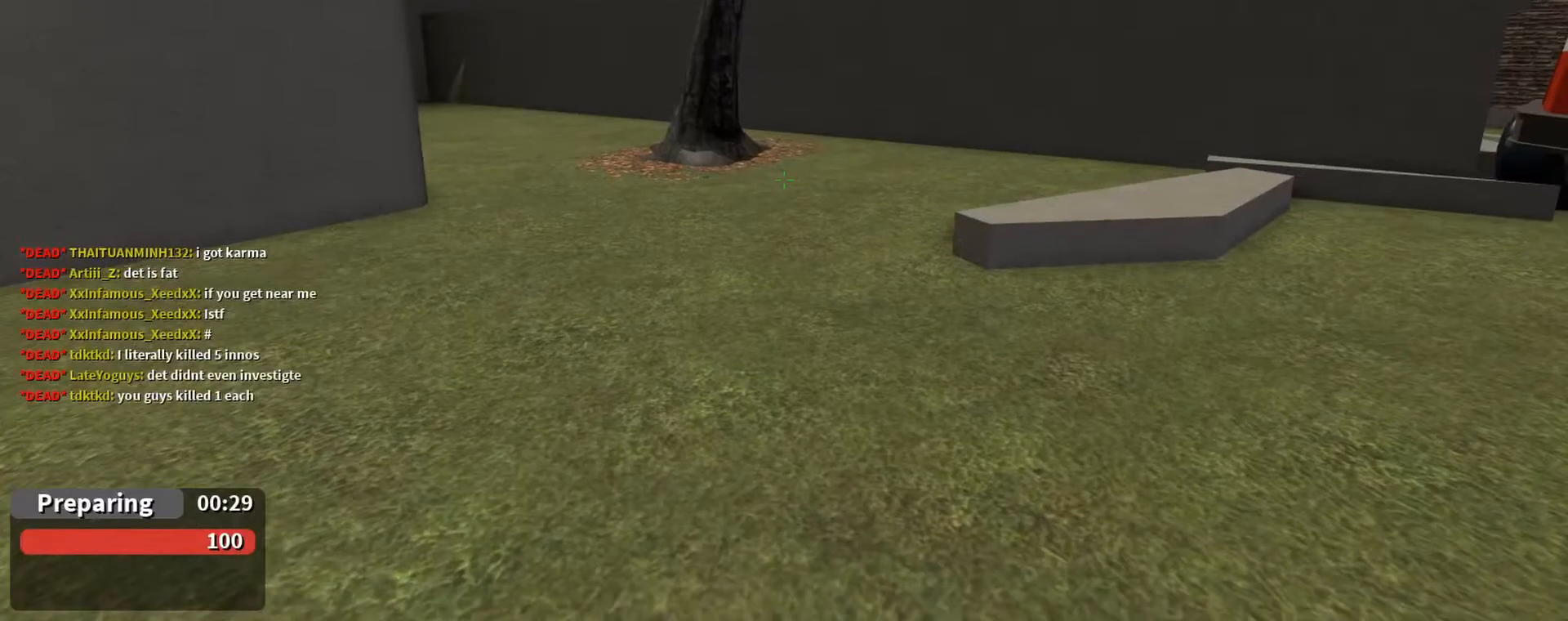
{"keys": [], "mouse": [], "events": []}
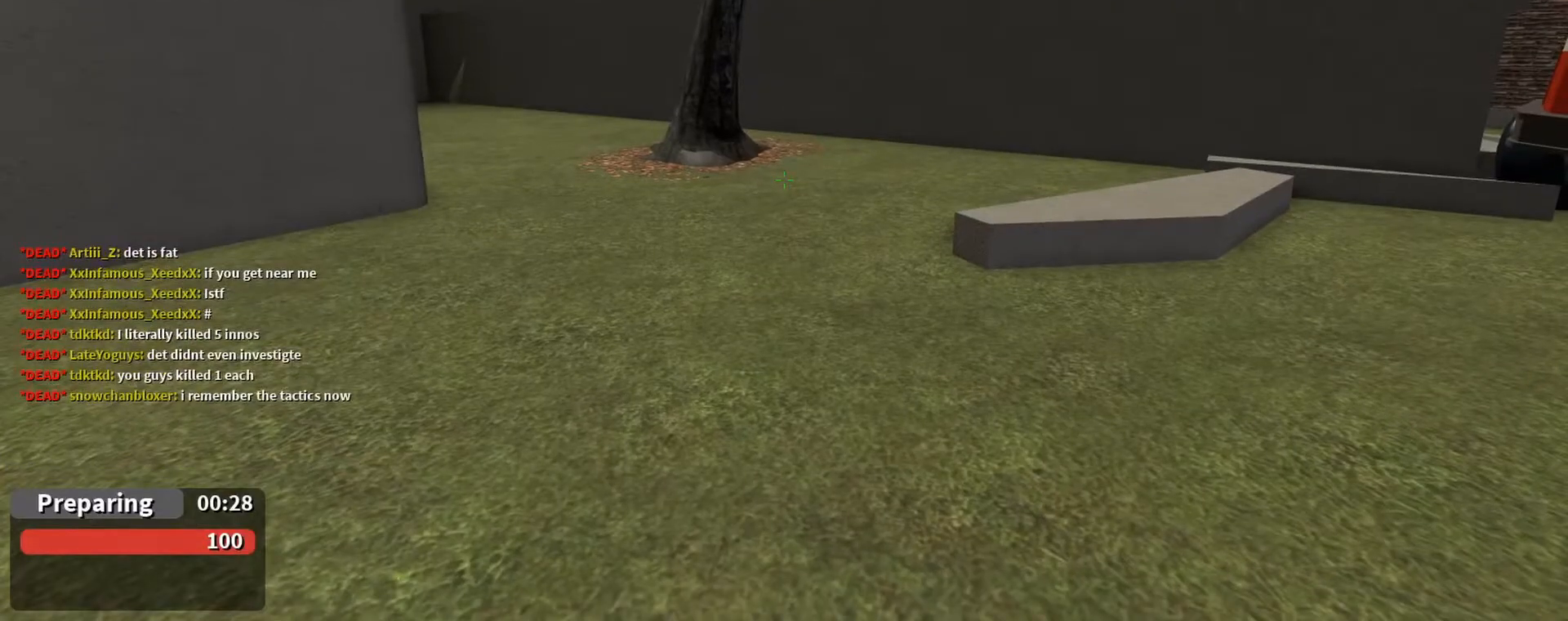
{"keys": ["d", "w"], "mouse": [], "events": [[200, "w", "down"], [333, "d", "down"]]}
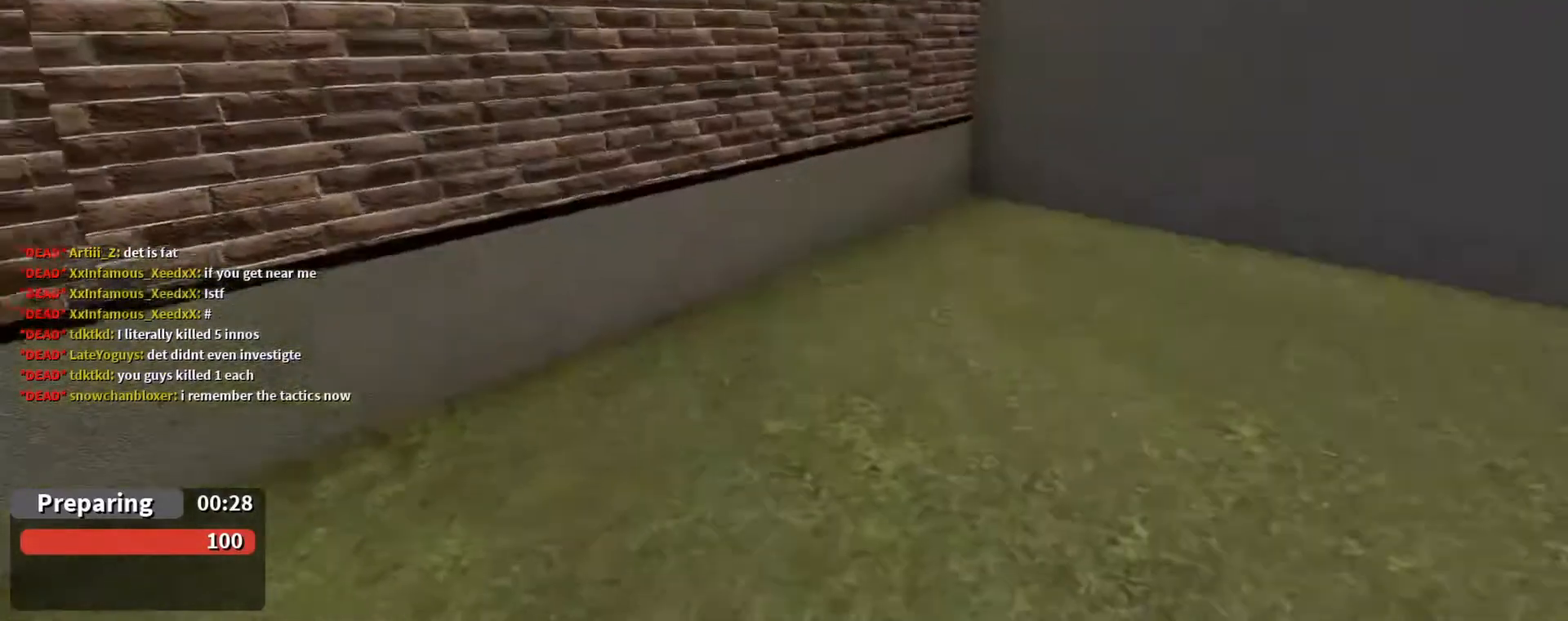
{"keys": ["w"], "mouse": [], "events": [[200, "space", "down"], [333, "space", "up"], [433, "d", "up"]]}
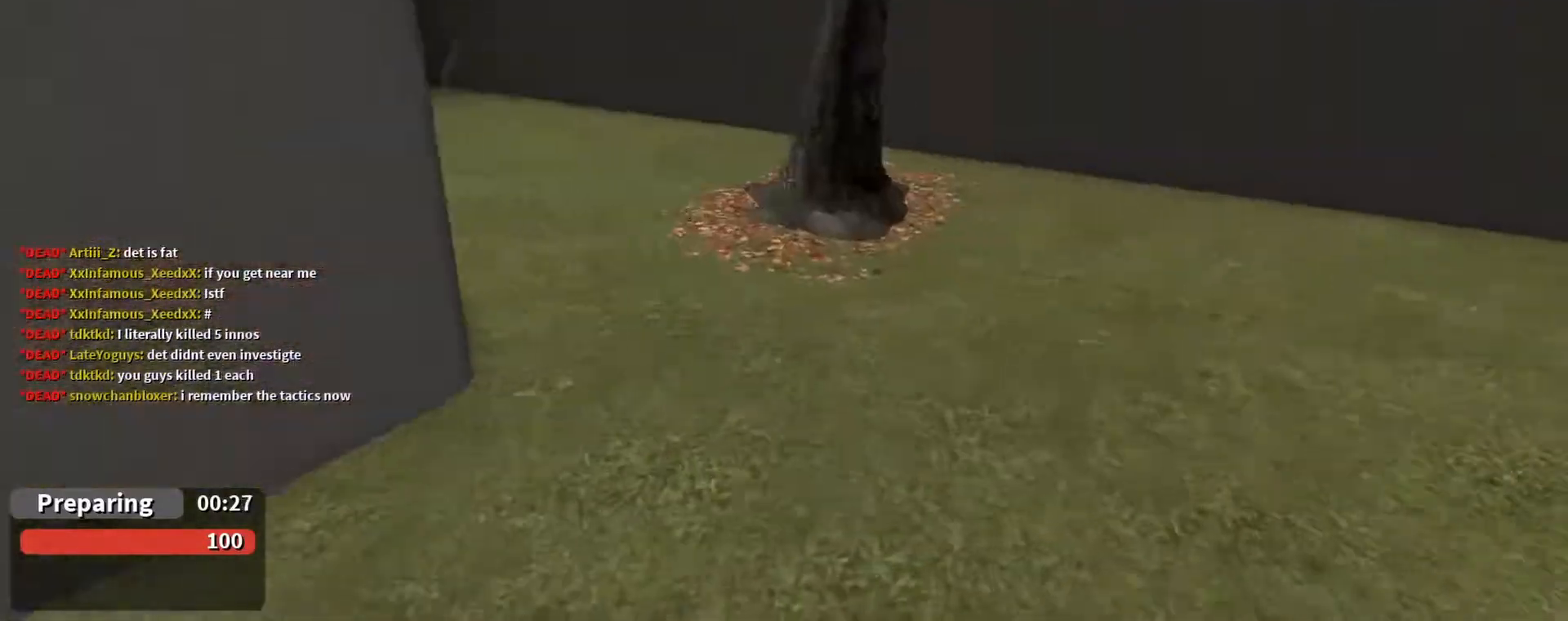
{"keys": ["space", "w"], "mouse": [], "events": [[400, "space", "down"]]}
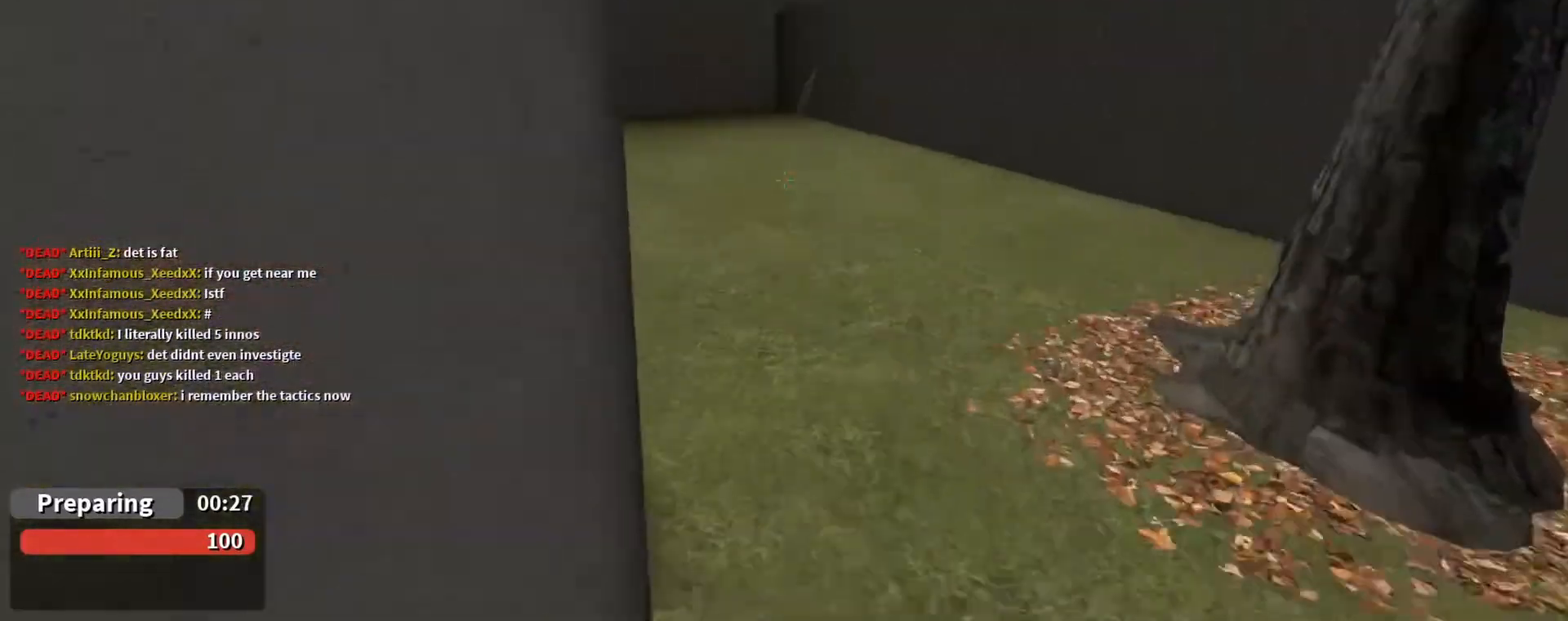
{"keys": ["d", "w"], "mouse": [], "events": [[33, "d", "down"], [33, "space", "up"], [233, "d", "up"], [467, "d", "down"]]}
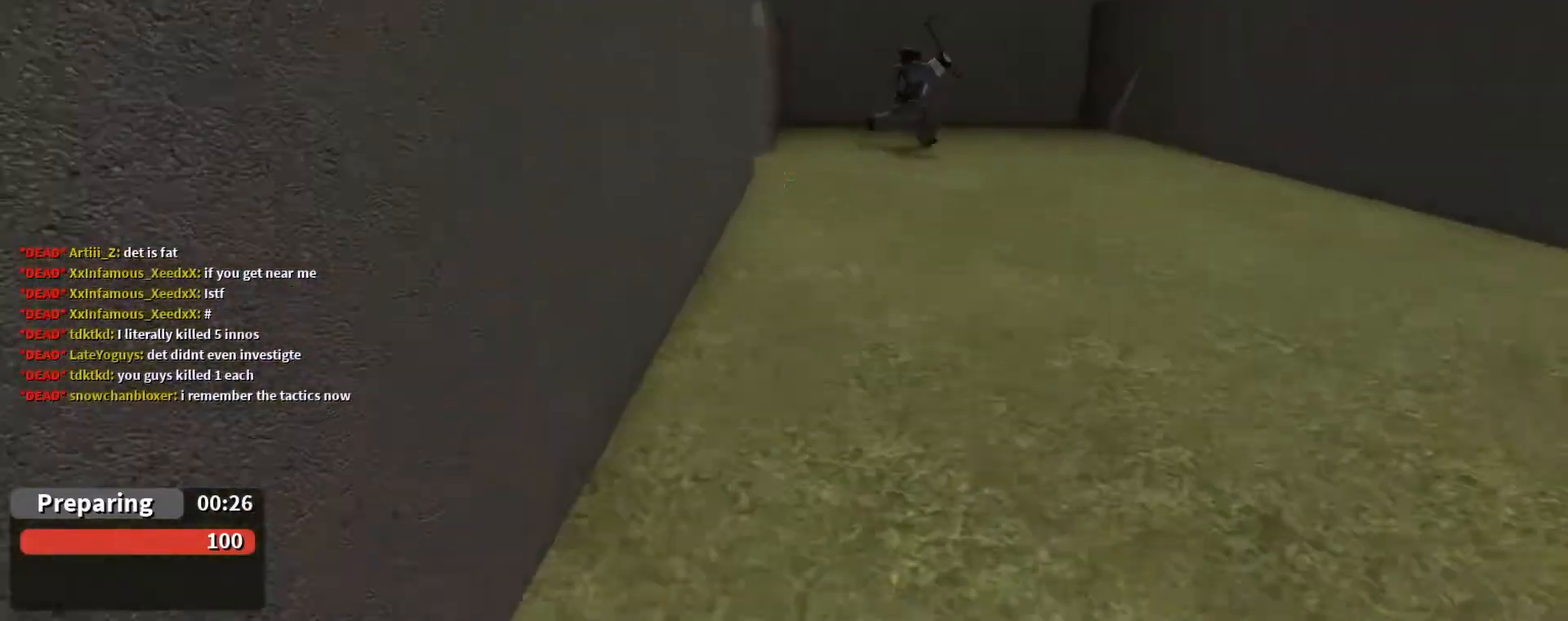
{"keys": ["w"], "mouse": [], "events": [[67, "d", "up"], [333, "d", "down"], [433, "d", "up"]]}
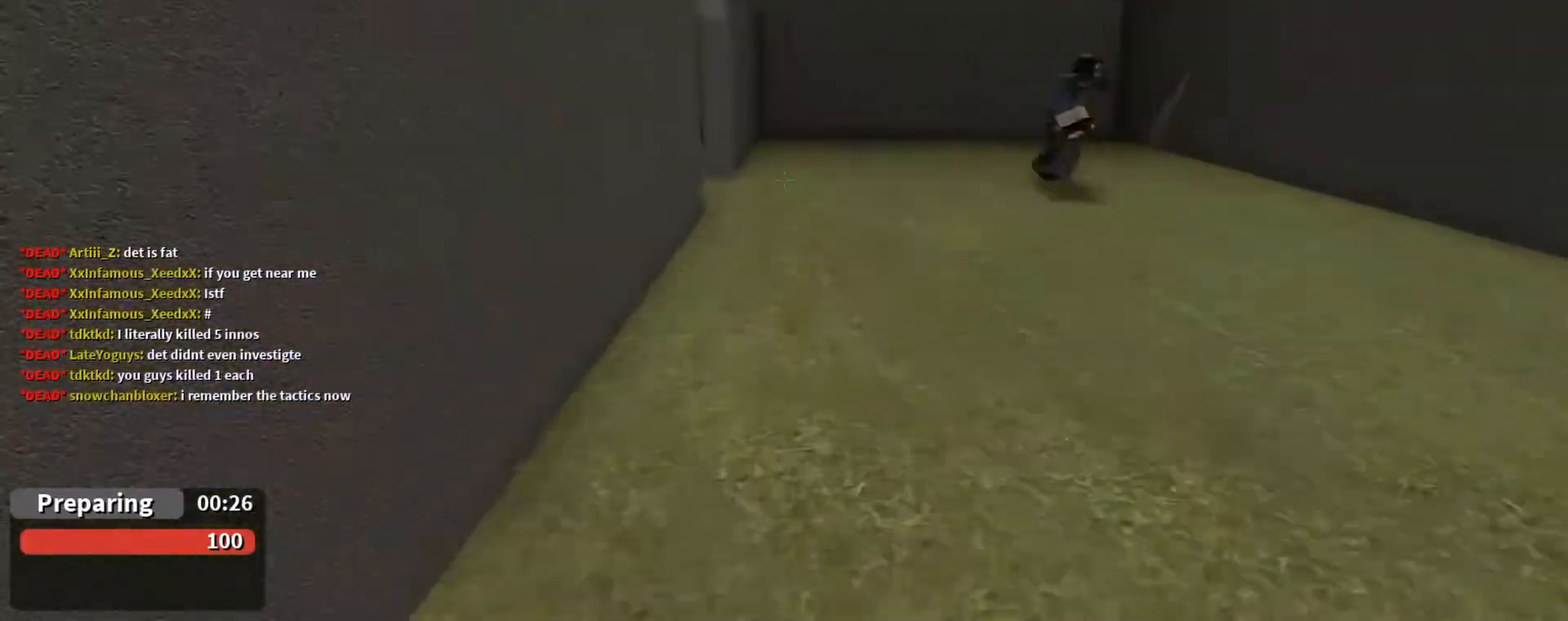
{"keys": ["w"], "mouse": [], "events": [[400, "1", "down"], [500, "1", "up"]]}
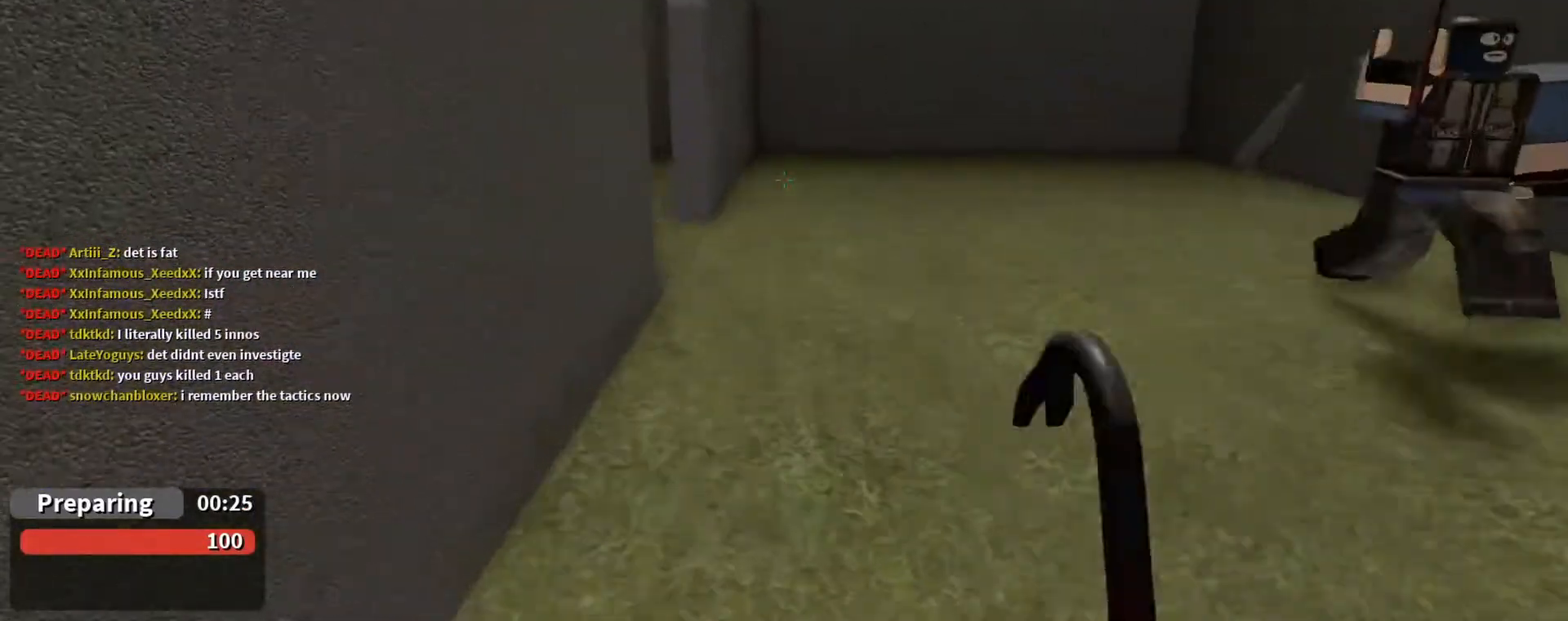
{"keys": ["d", "w"], "mouse": [], "events": [[300, "d", "down"]]}
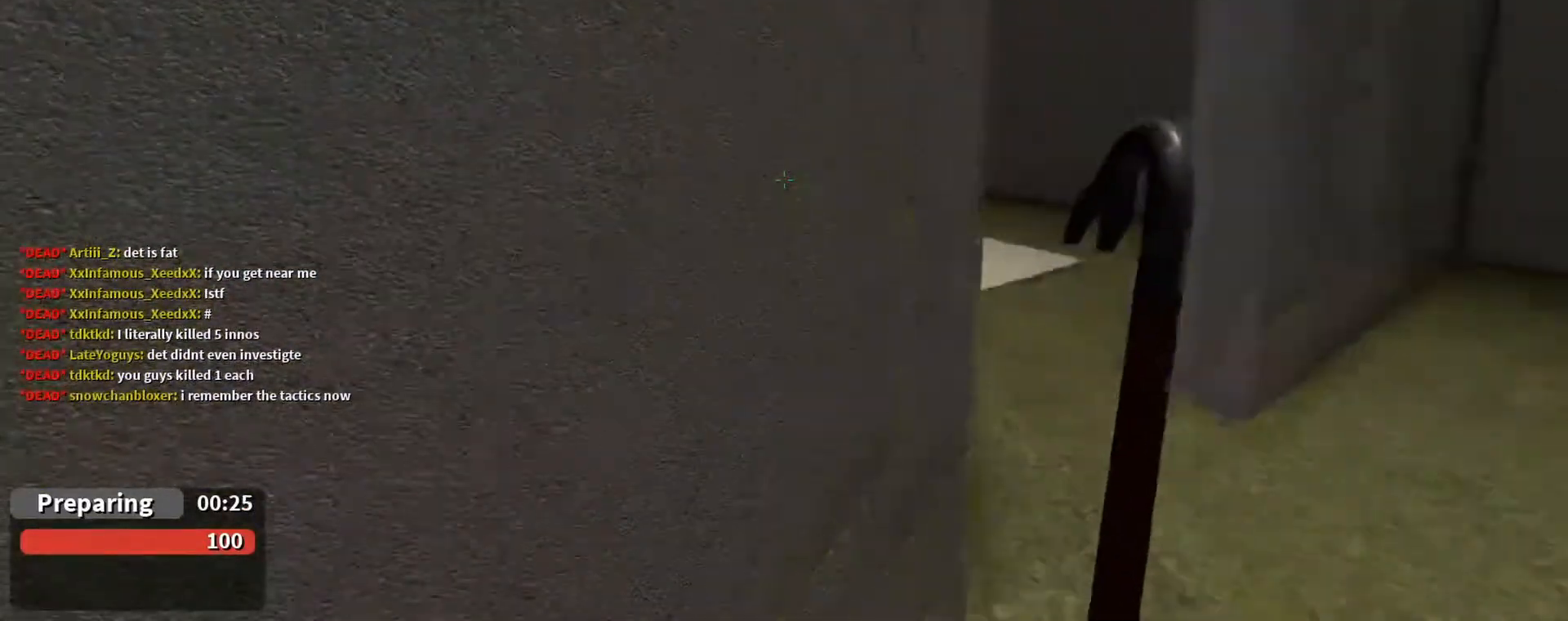
{"keys": ["d", "w"], "mouse": [], "events": [[100, "mouse_left", "down"], [200, "mouse_left", "up"]]}
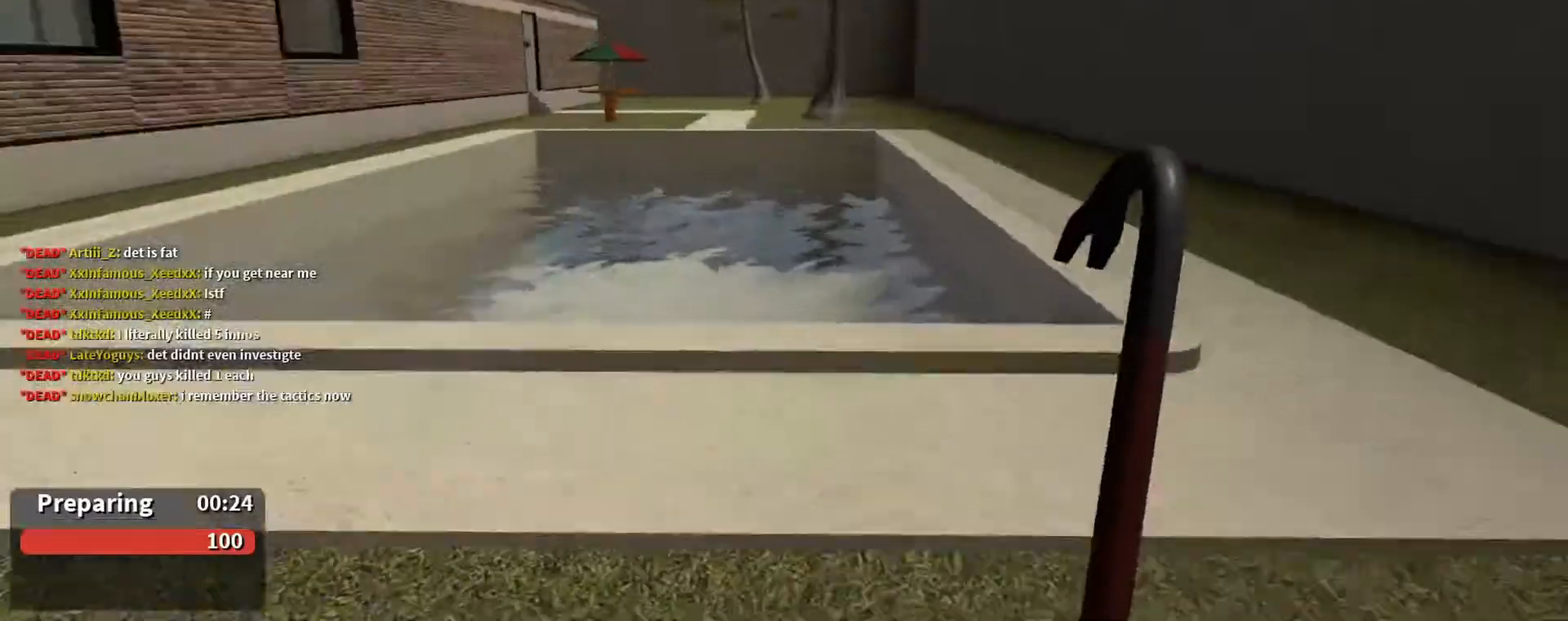
{"keys": ["a", "w"], "mouse": [], "events": [[67, "d", "up"], [367, "a", "down"]]}
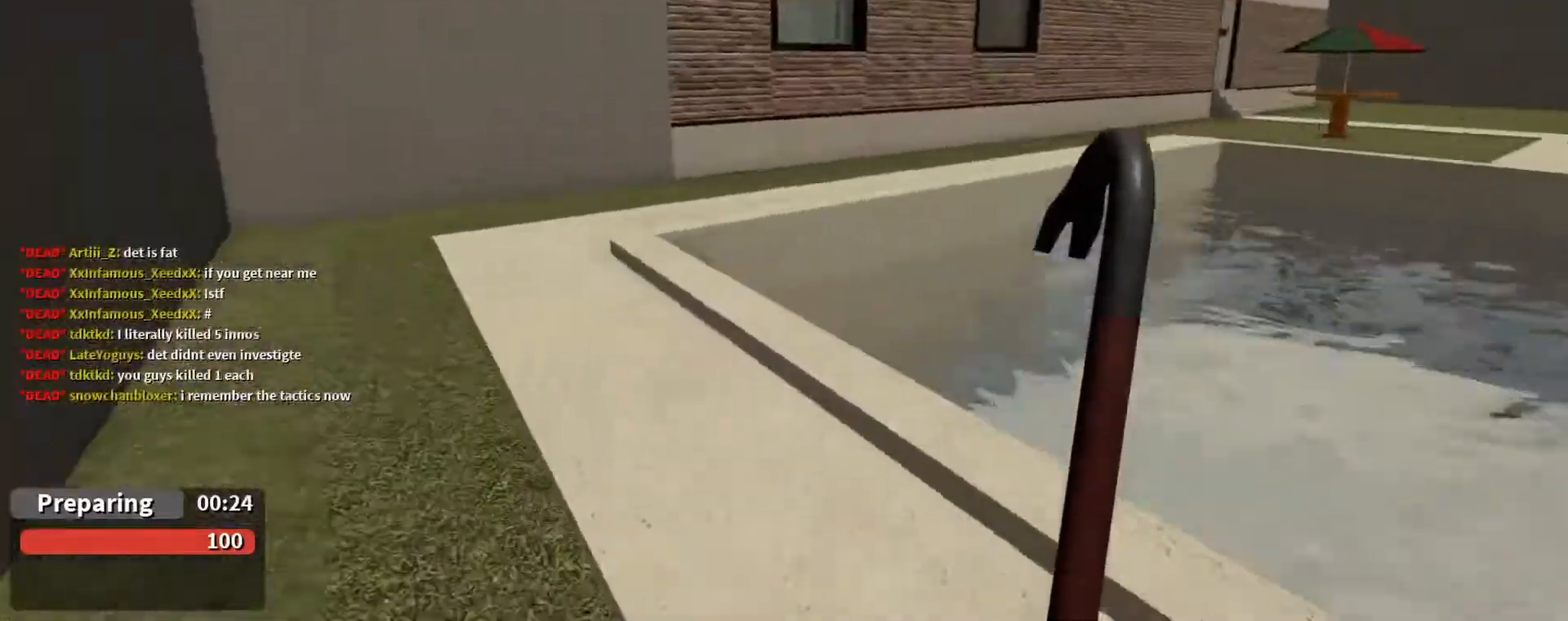
{"keys": ["w"], "mouse": [], "events": [[133, "a", "up"], [300, "a", "down"], [367, "a", "up"]]}
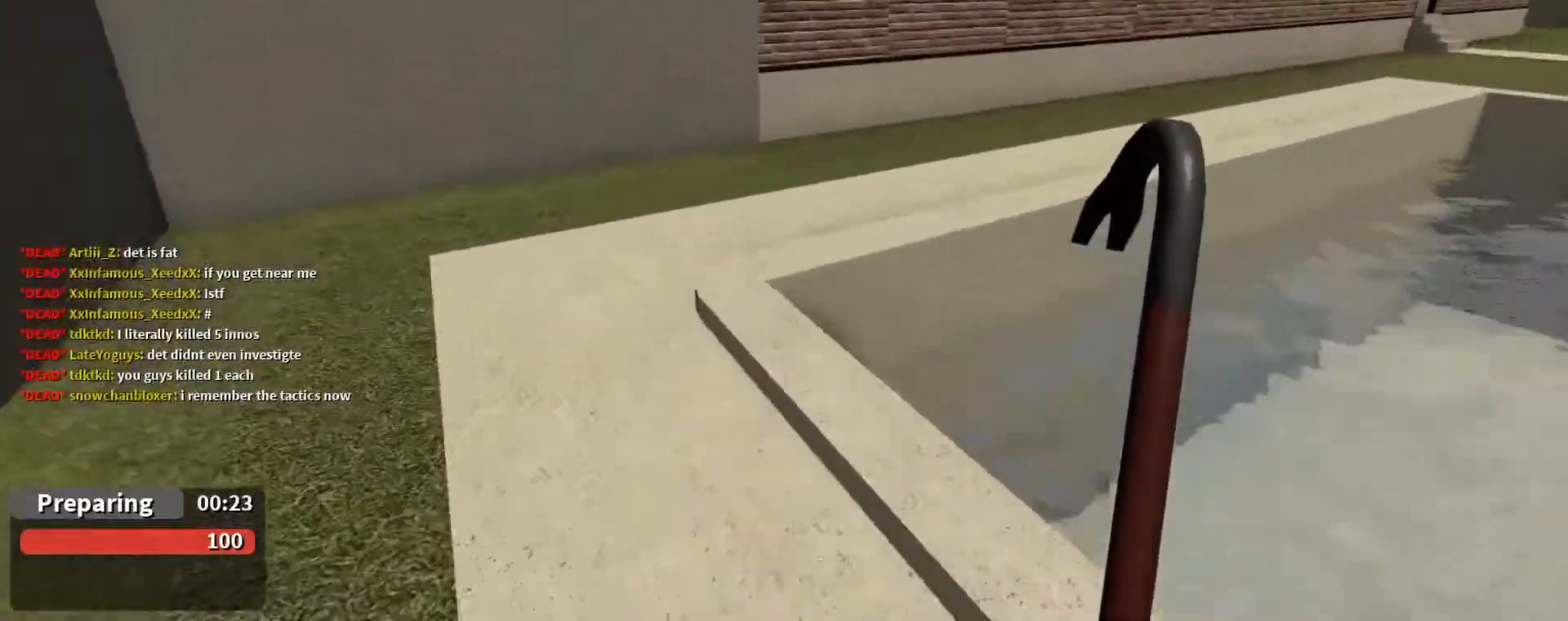
{"keys": ["space", "w"], "mouse": [], "events": [[33, "a", "down"], [67, "a", "up"], [433, "space", "down"]]}
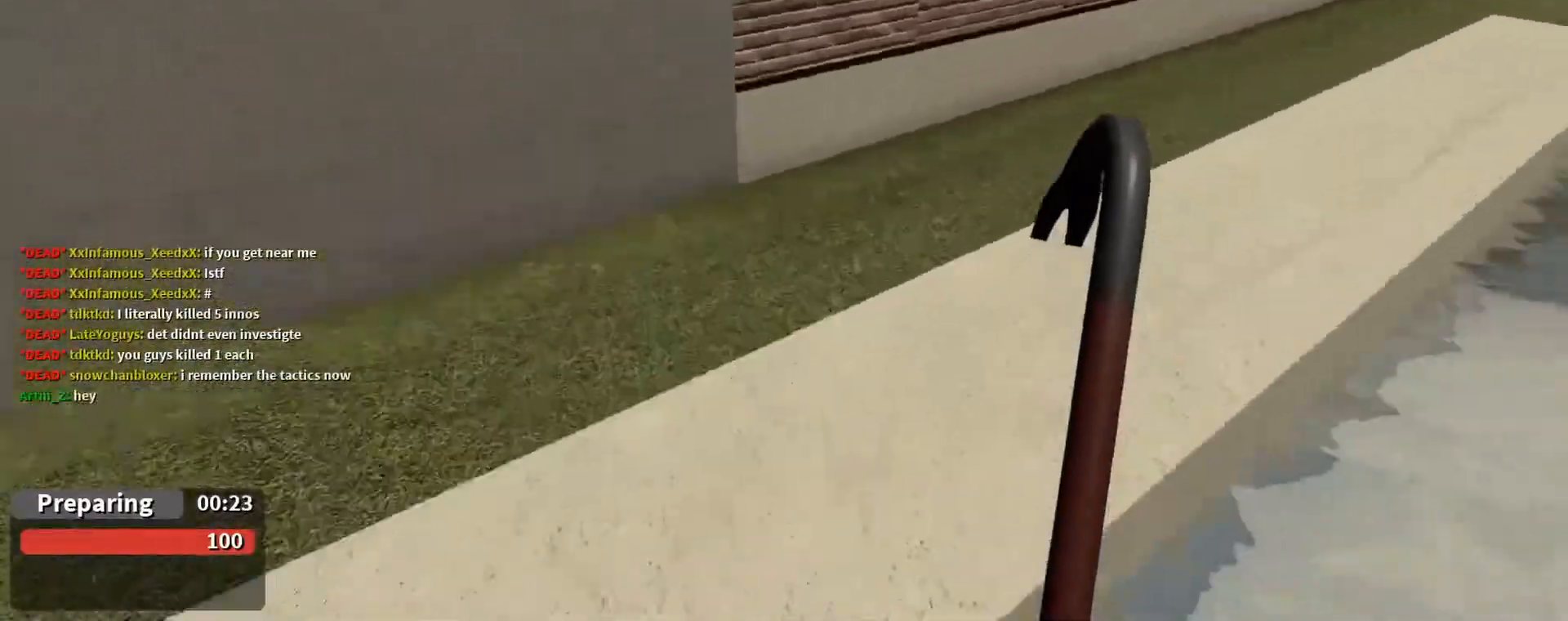
{"keys": ["w"], "mouse": [], "events": [[133, "space", "up"]]}
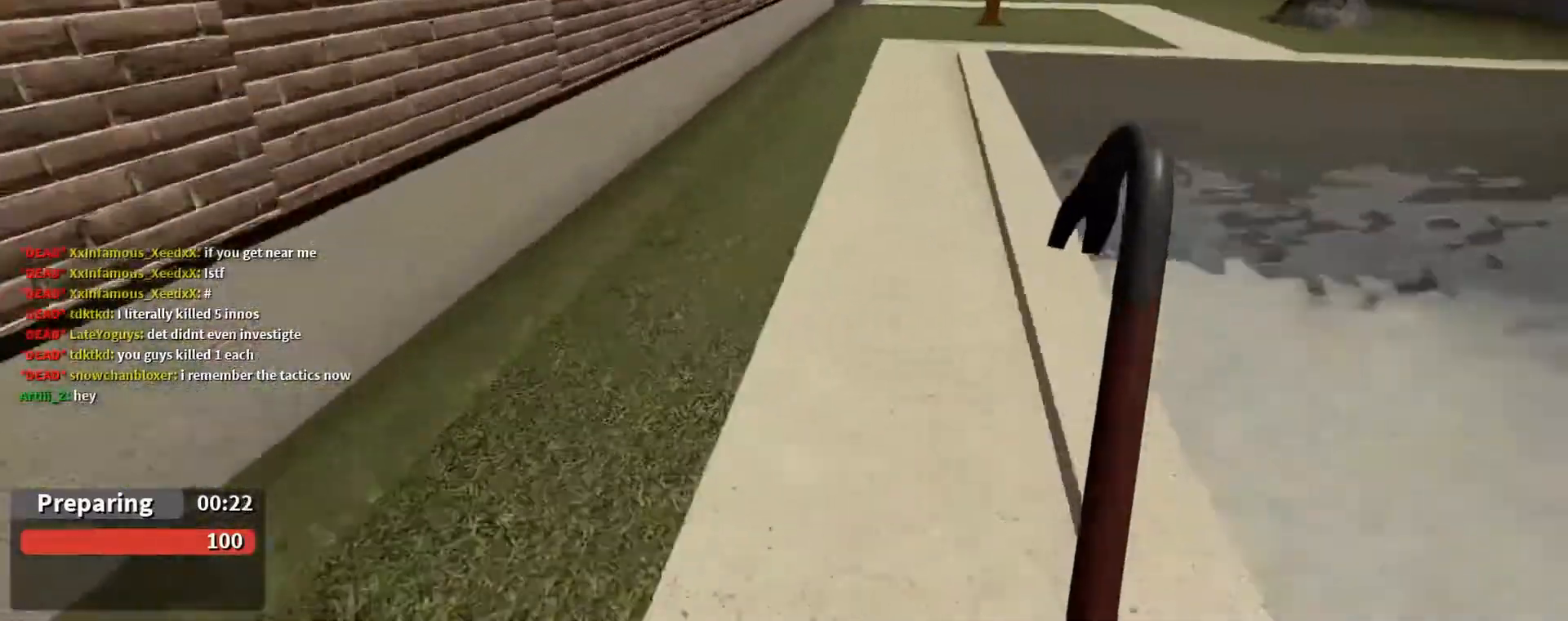
{"keys": ["w"], "mouse": [], "events": [[167, "space", "down"], [233, "space", "up"]]}
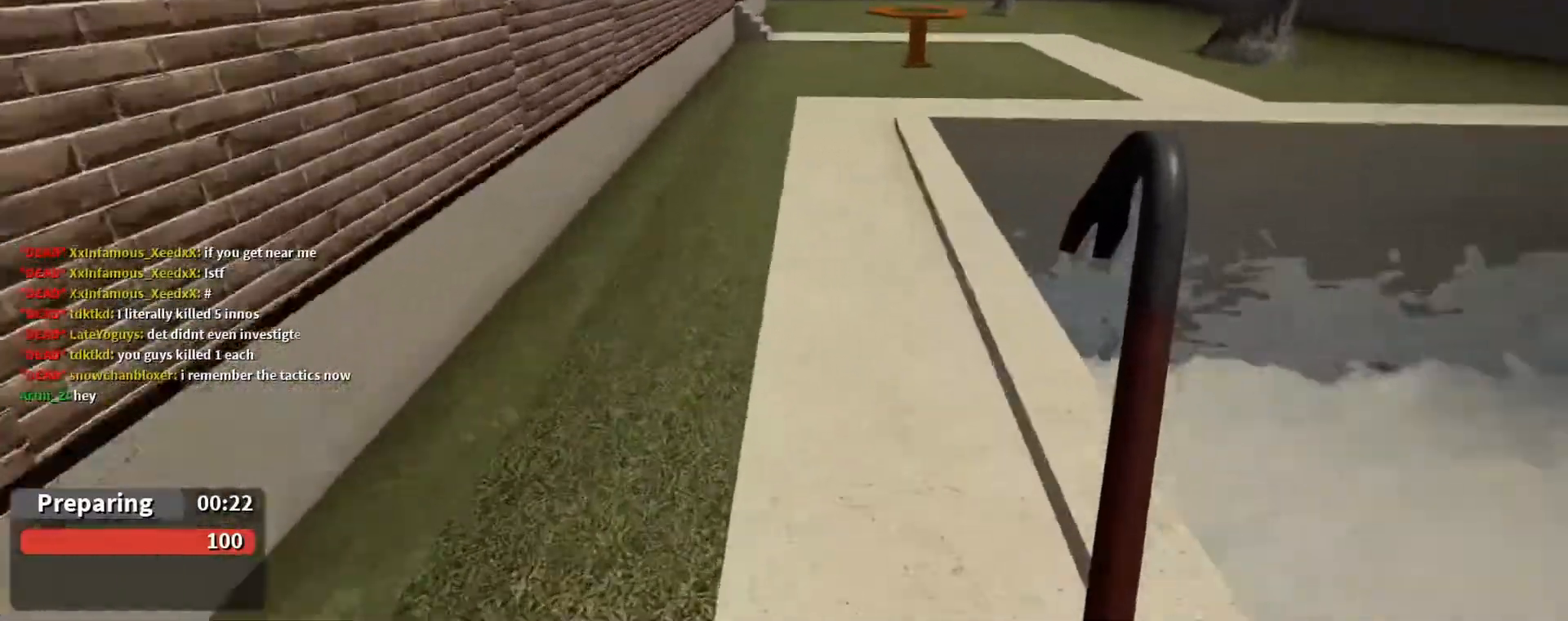
{"keys": ["w"], "mouse": [], "events": [[167, "space", "down"], [267, "space", "up"]]}